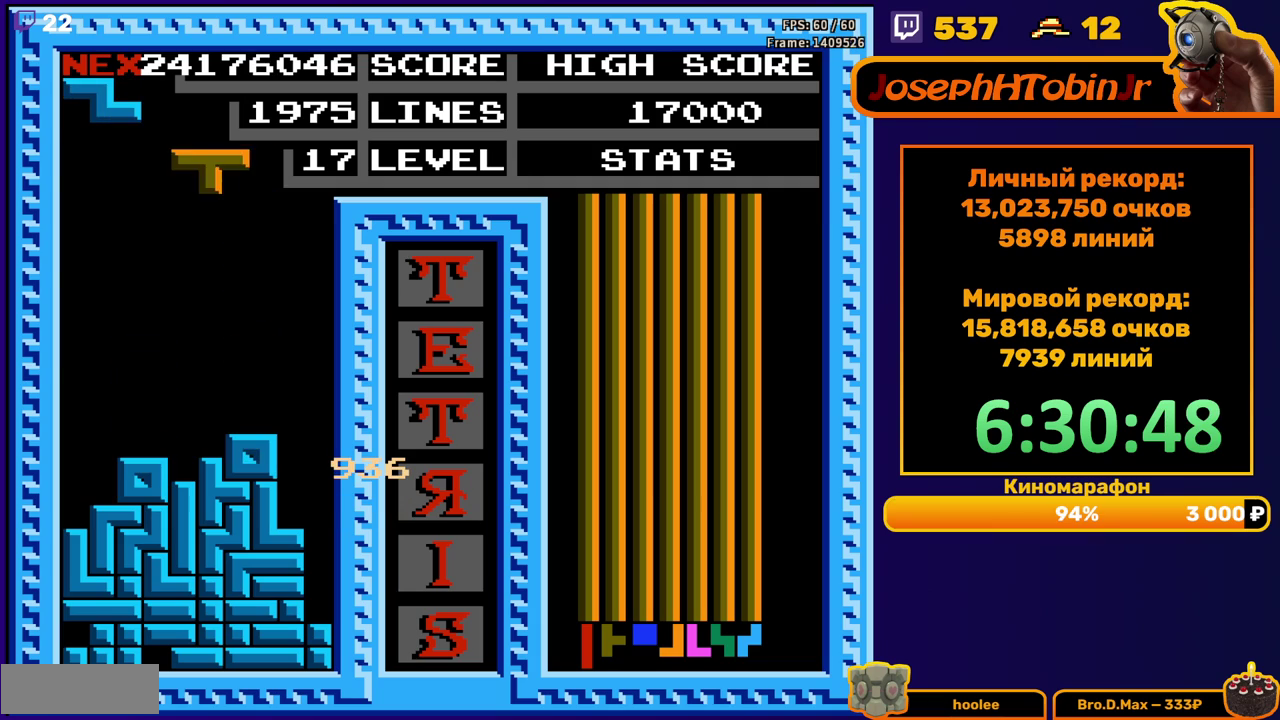
Gameplay with a controller (Nintendo layout); each line is a JSON object with the inputs held at the frame after it. "events" lists button and stick changes between this image and that frame as [ms after this image, input, new state], when the widget could be followed in between. Not read: L3 R3.
{"buttons": ["DPAD_DOWN"], "events": [[17, "DPAD_LEFT", "down"], [67, "B", "down"], [133, "B", "up"], [483, "DPAD_DOWN", "down"], [483, "DPAD_LEFT", "up"]]}
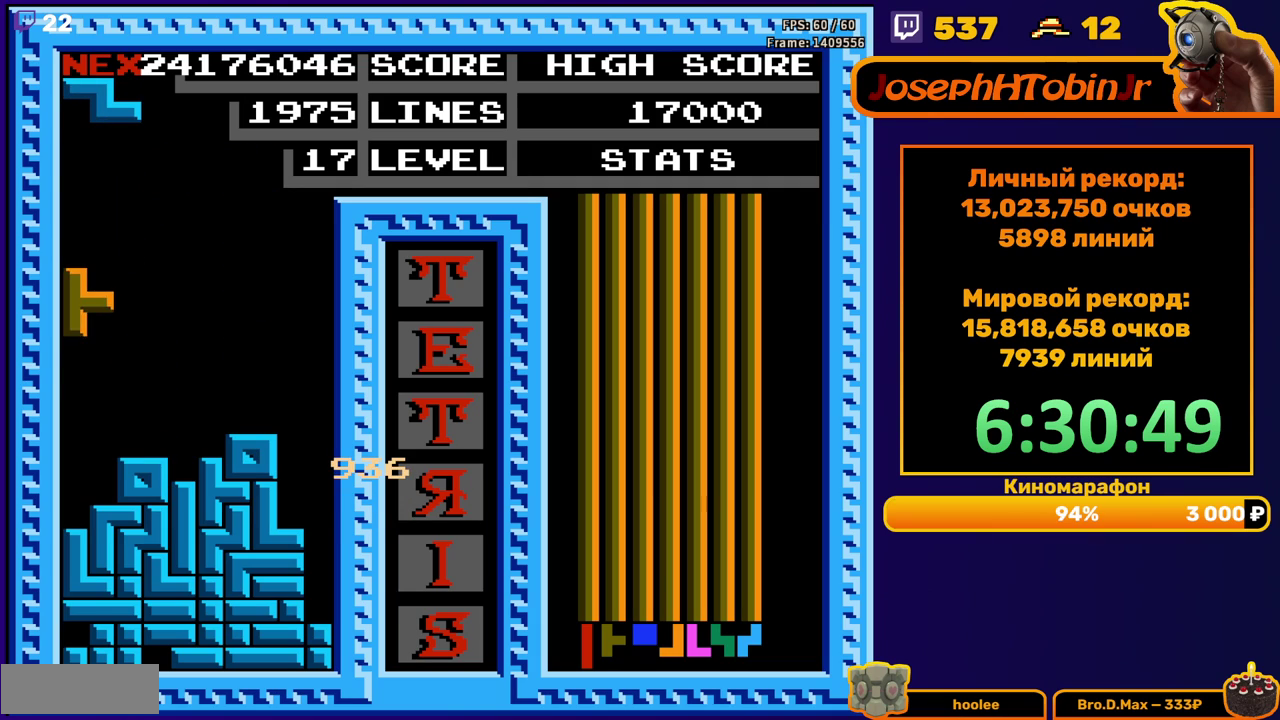
{"buttons": ["DPAD_DOWN"], "events": [[183, "DPAD_DOWN", "up"], [317, "A", "down"], [417, "A", "up"], [467, "DPAD_DOWN", "down"]]}
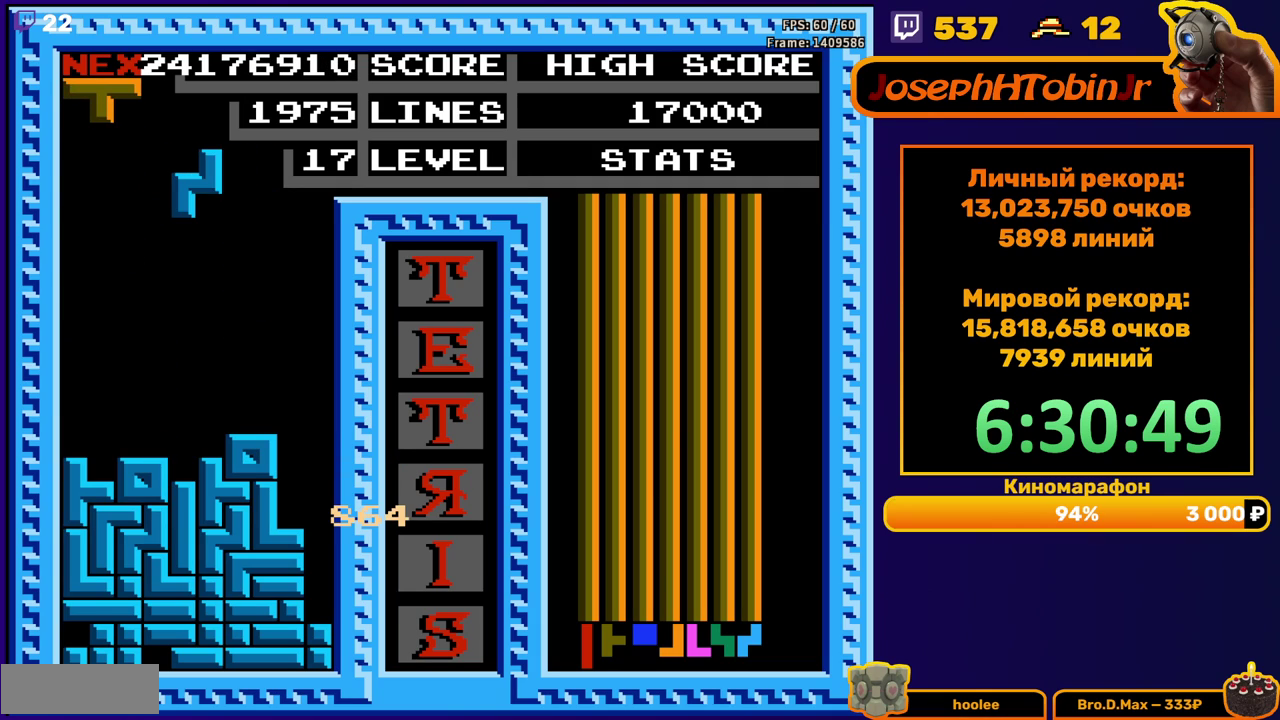
{"buttons": ["DPAD_LEFT"], "events": [[233, "DPAD_DOWN", "up"], [300, "DPAD_LEFT", "down"]]}
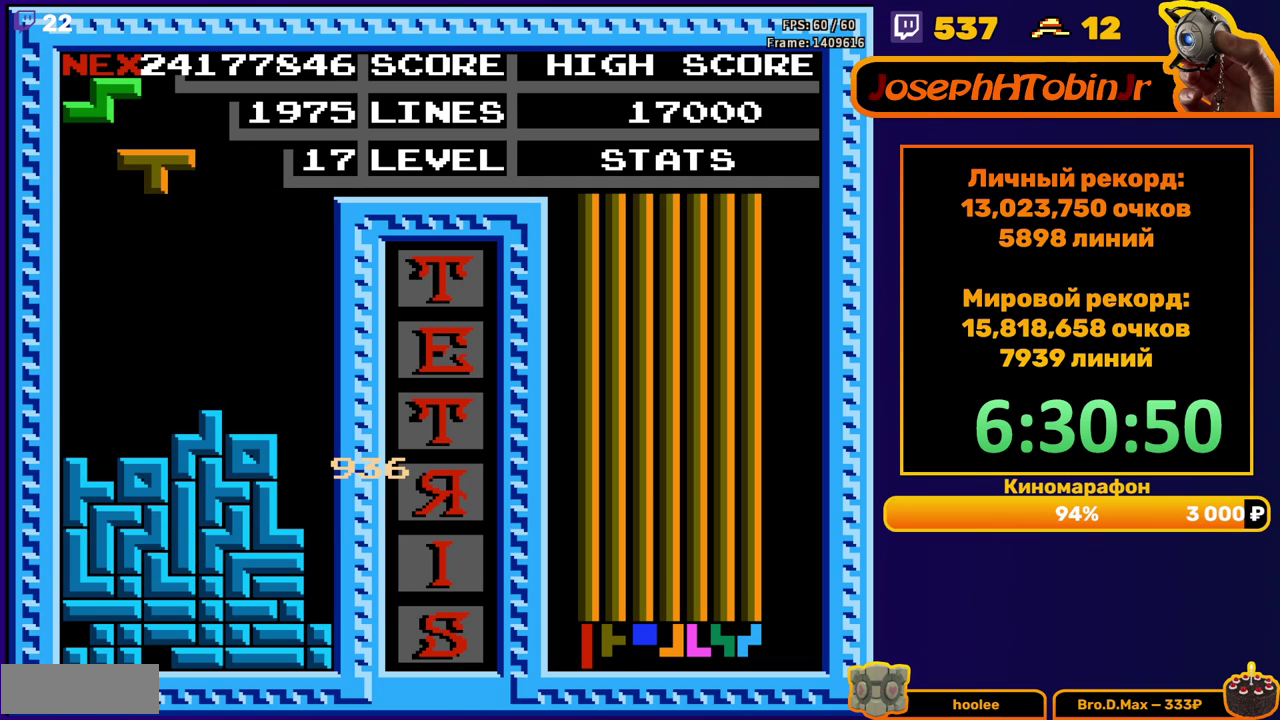
{"buttons": [], "events": [[267, "DPAD_DOWN", "down"], [267, "DPAD_LEFT", "up"], [467, "DPAD_DOWN", "up"]]}
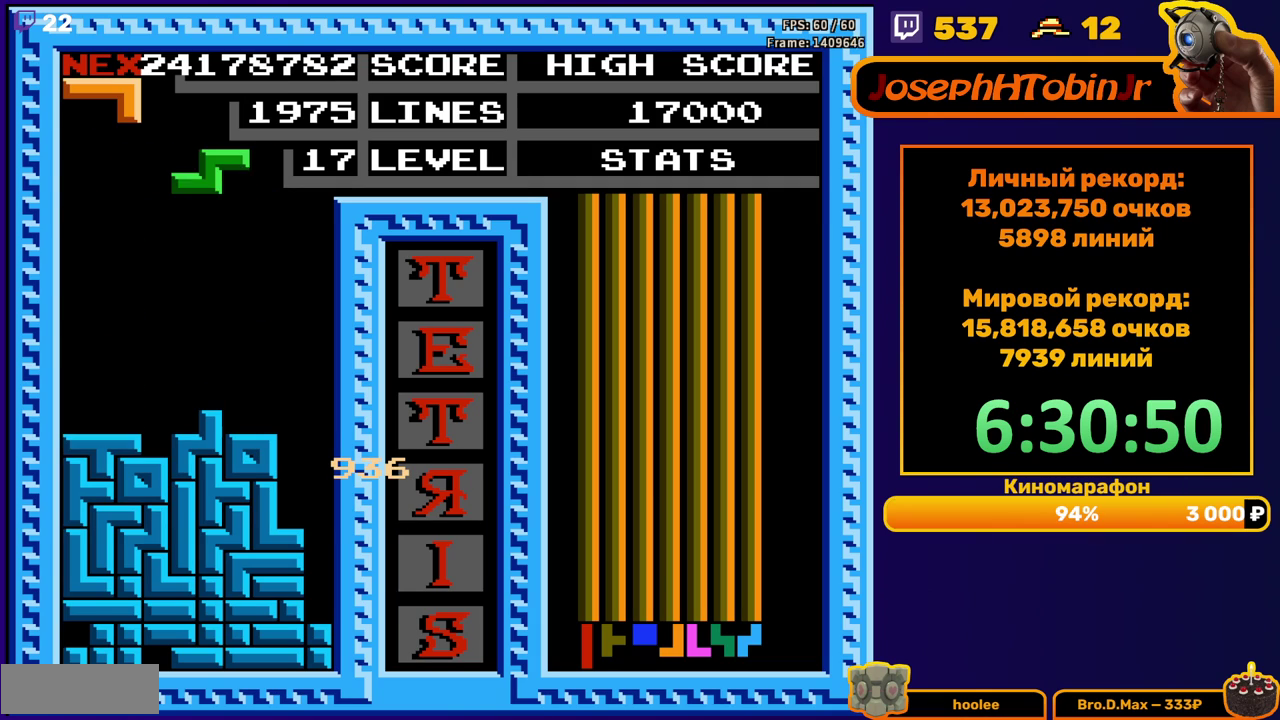
{"buttons": ["DPAD_DOWN"], "events": [[67, "DPAD_RIGHT", "down"], [117, "A", "down"], [183, "A", "up"], [467, "DPAD_RIGHT", "up"], [483, "DPAD_DOWN", "down"]]}
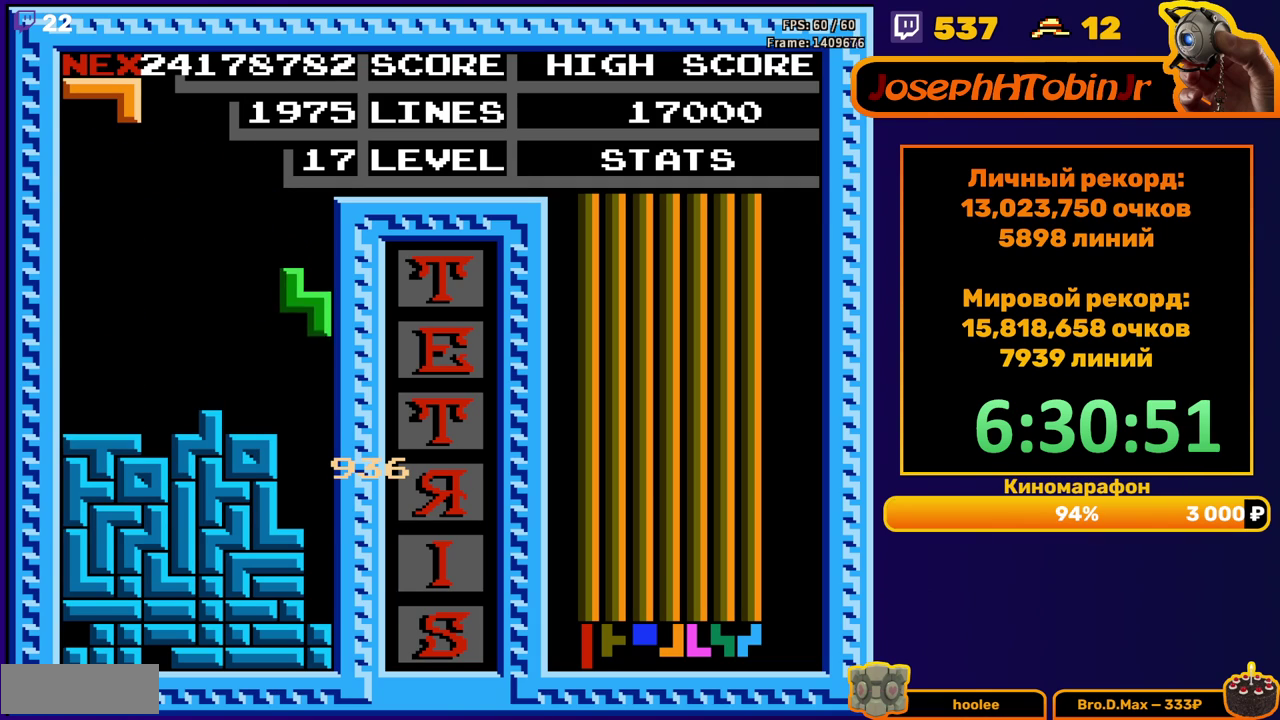
{"buttons": [], "events": [[283, "DPAD_DOWN", "up"]]}
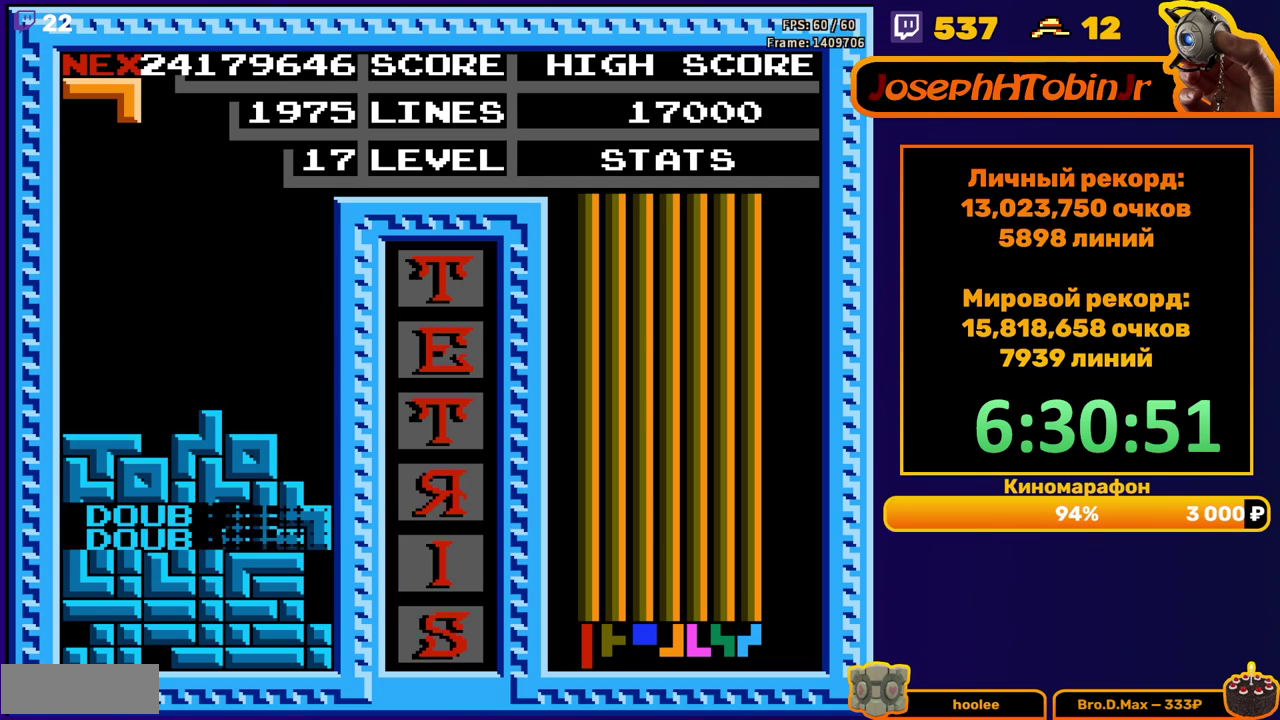
{"buttons": ["DPAD_LEFT"], "events": [[217, "DPAD_LEFT", "down"]]}
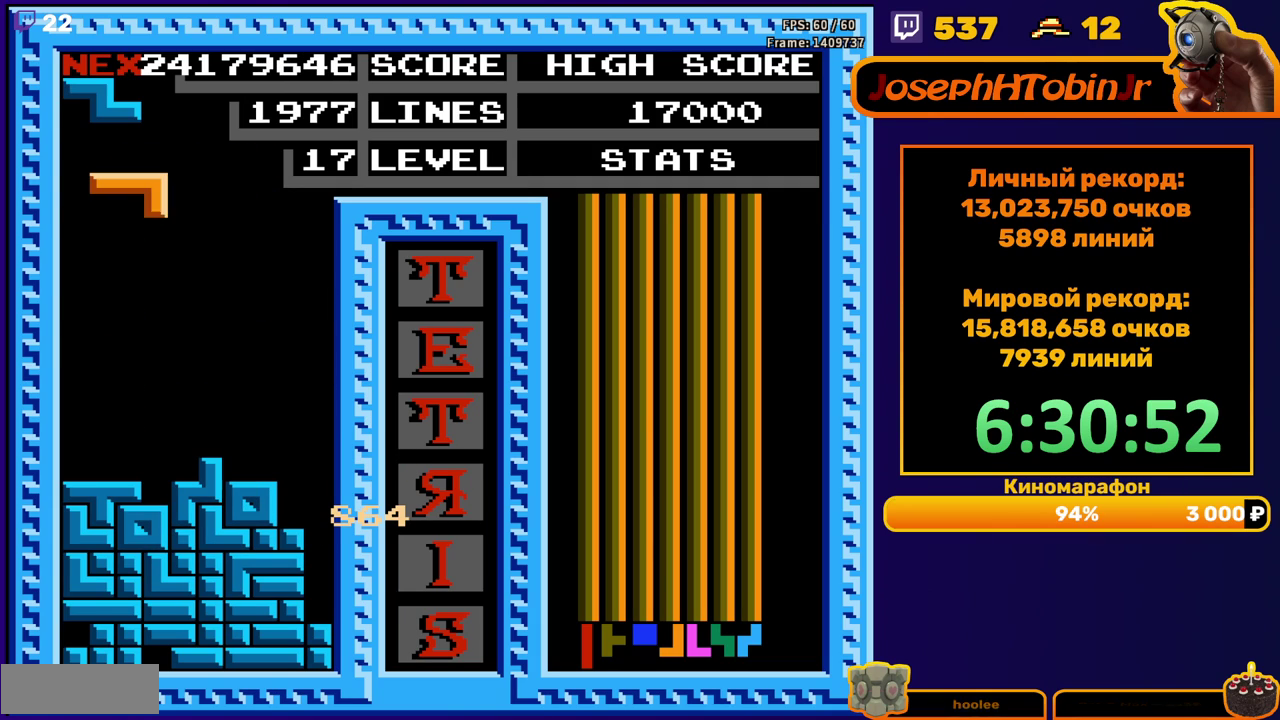
{"buttons": ["A", "DPAD_LEFT"], "events": [[33, "DPAD_LEFT", "up"], [150, "DPAD_DOWN", "down"], [383, "DPAD_DOWN", "up"], [450, "DPAD_LEFT", "down"], [483, "A", "down"]]}
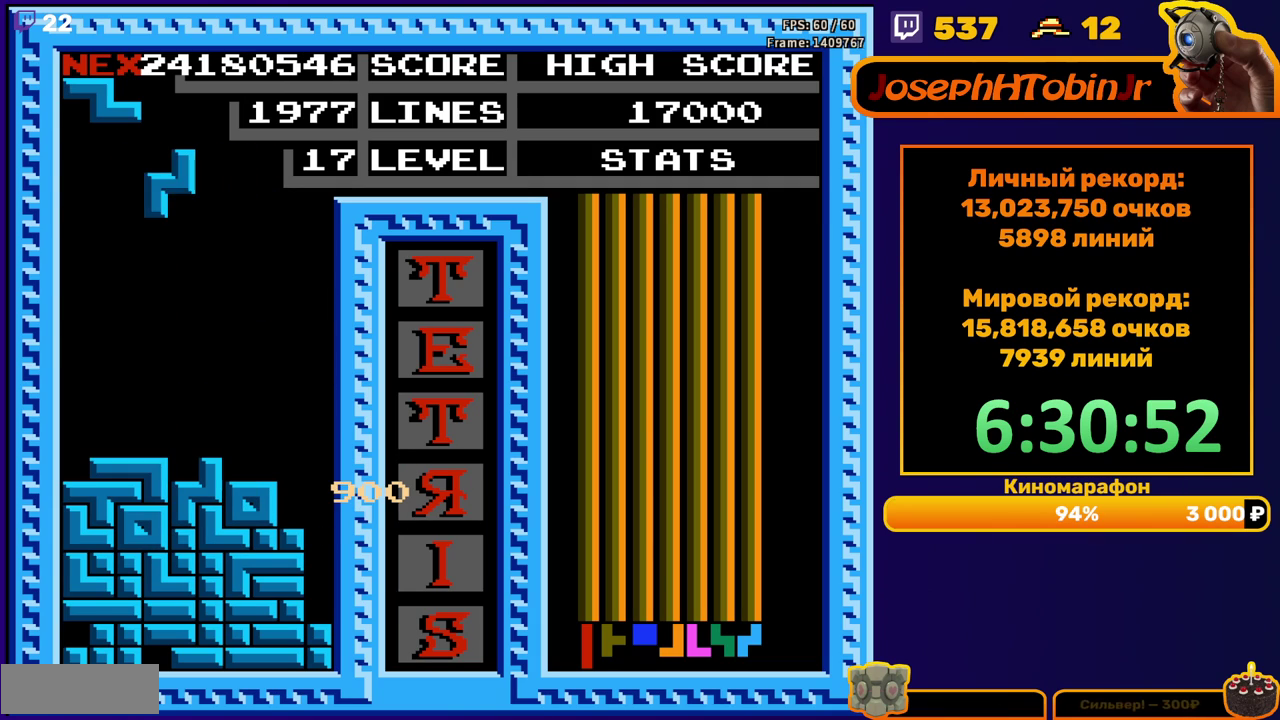
{"buttons": ["DPAD_DOWN"], "events": [[50, "A", "up"], [433, "DPAD_LEFT", "up"], [450, "DPAD_DOWN", "down"]]}
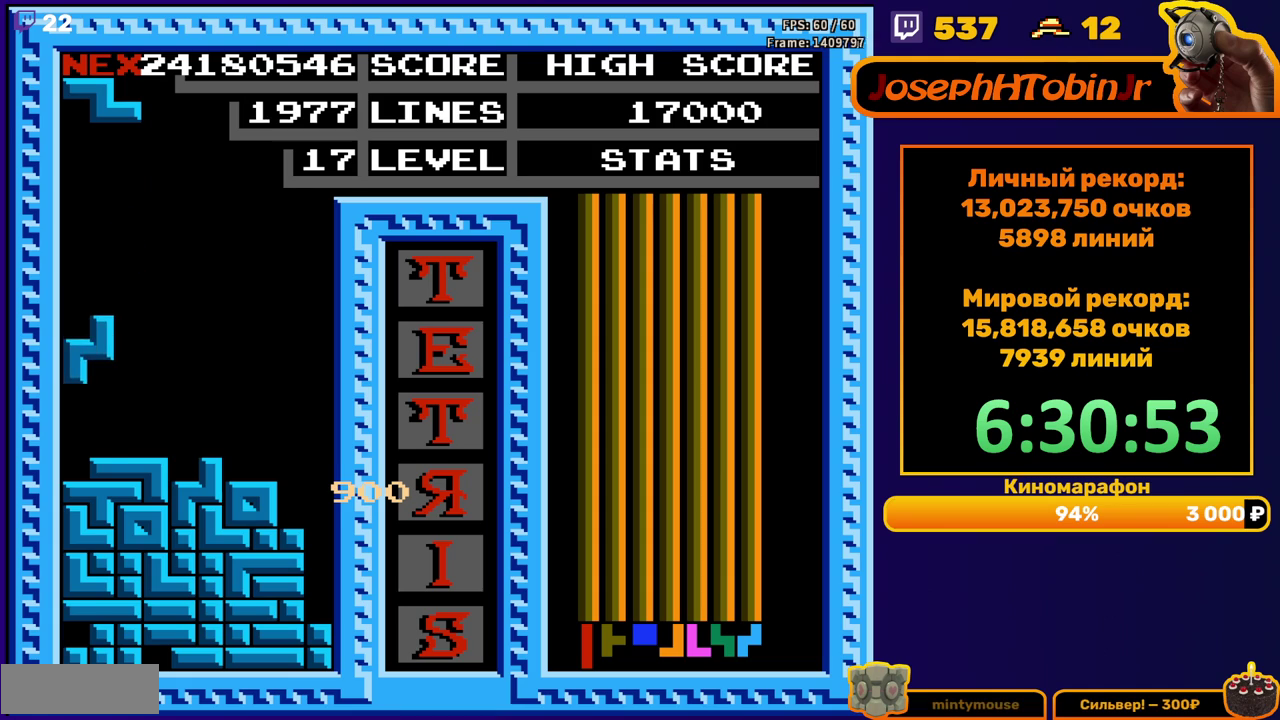
{"buttons": [], "events": [[117, "DPAD_DOWN", "up"], [333, "DPAD_RIGHT", "down"], [383, "DPAD_RIGHT", "up"]]}
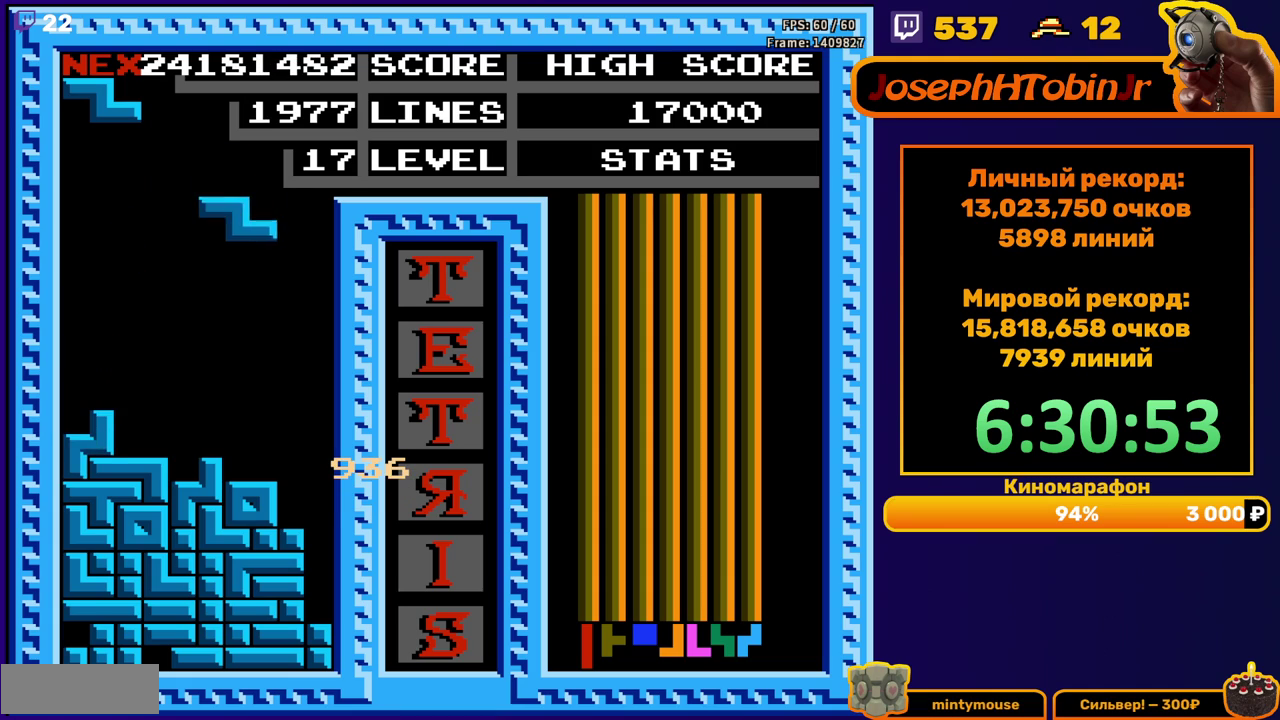
{"buttons": ["DPAD_LEFT"], "events": [[50, "DPAD_DOWN", "down"], [283, "DPAD_DOWN", "up"], [333, "DPAD_LEFT", "down"], [367, "A", "down"], [450, "A", "up"]]}
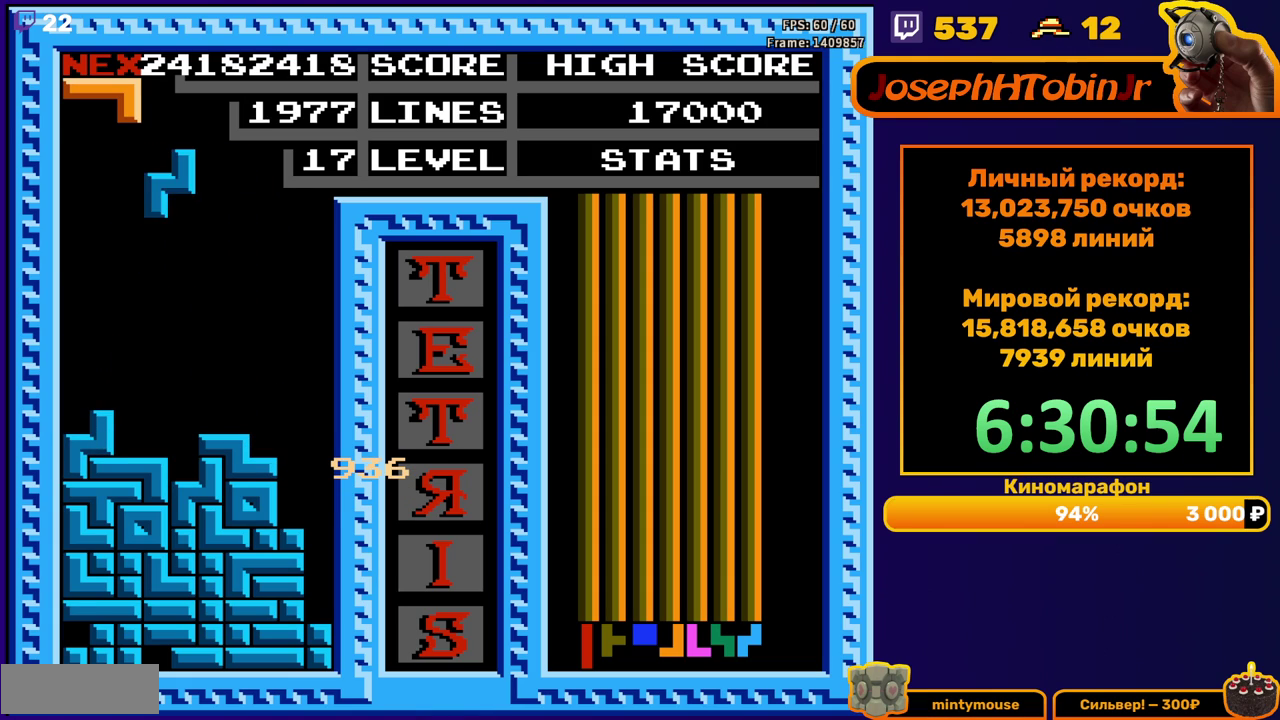
{"buttons": [], "events": [[300, "DPAD_DOWN", "down"], [300, "DPAD_LEFT", "up"], [433, "DPAD_DOWN", "up"]]}
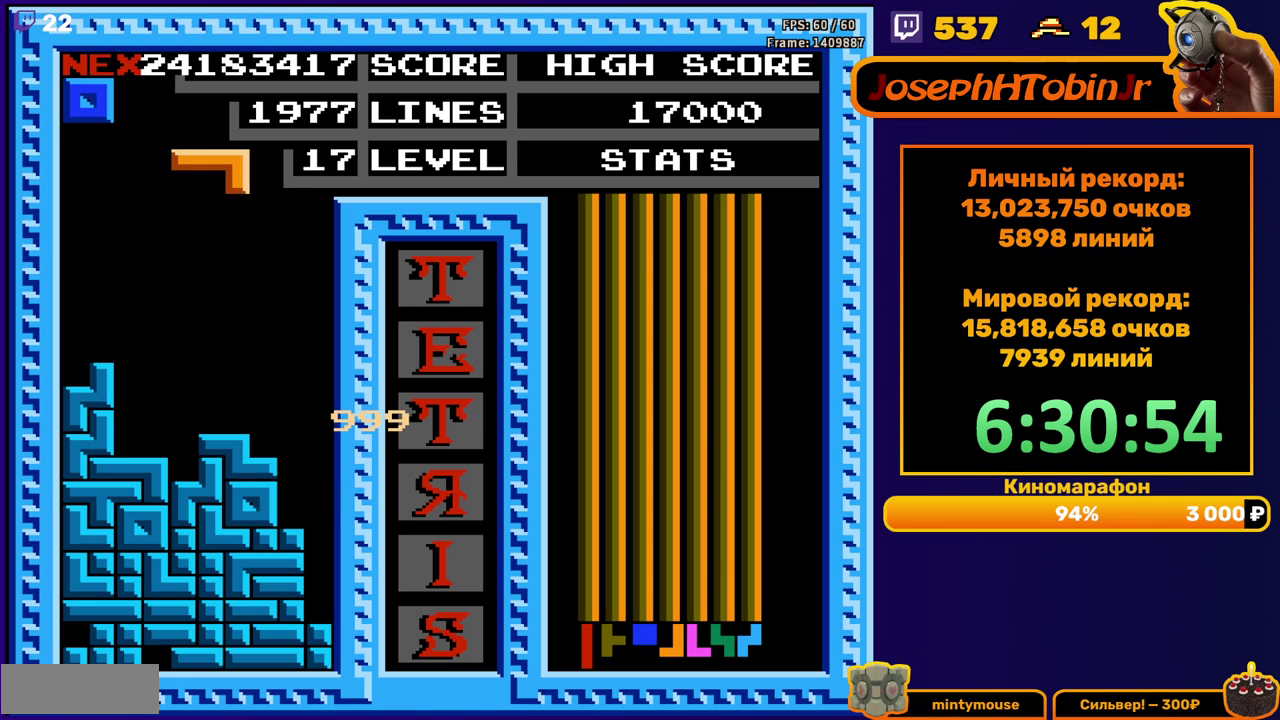
{"buttons": ["DPAD_DOWN"], "events": [[167, "DPAD_LEFT", "down"], [250, "DPAD_LEFT", "up"], [433, "DPAD_DOWN", "down"]]}
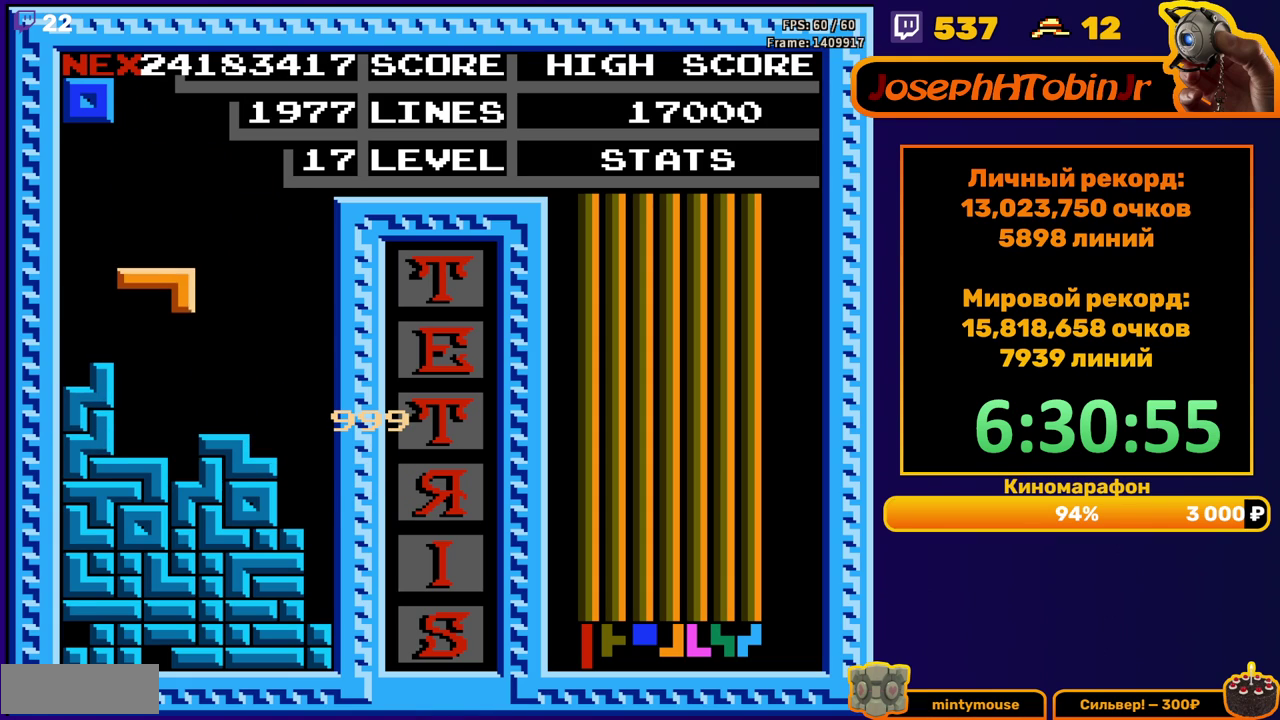
{"buttons": ["DPAD_RIGHT"], "events": [[167, "DPAD_DOWN", "up"], [317, "DPAD_RIGHT", "down"]]}
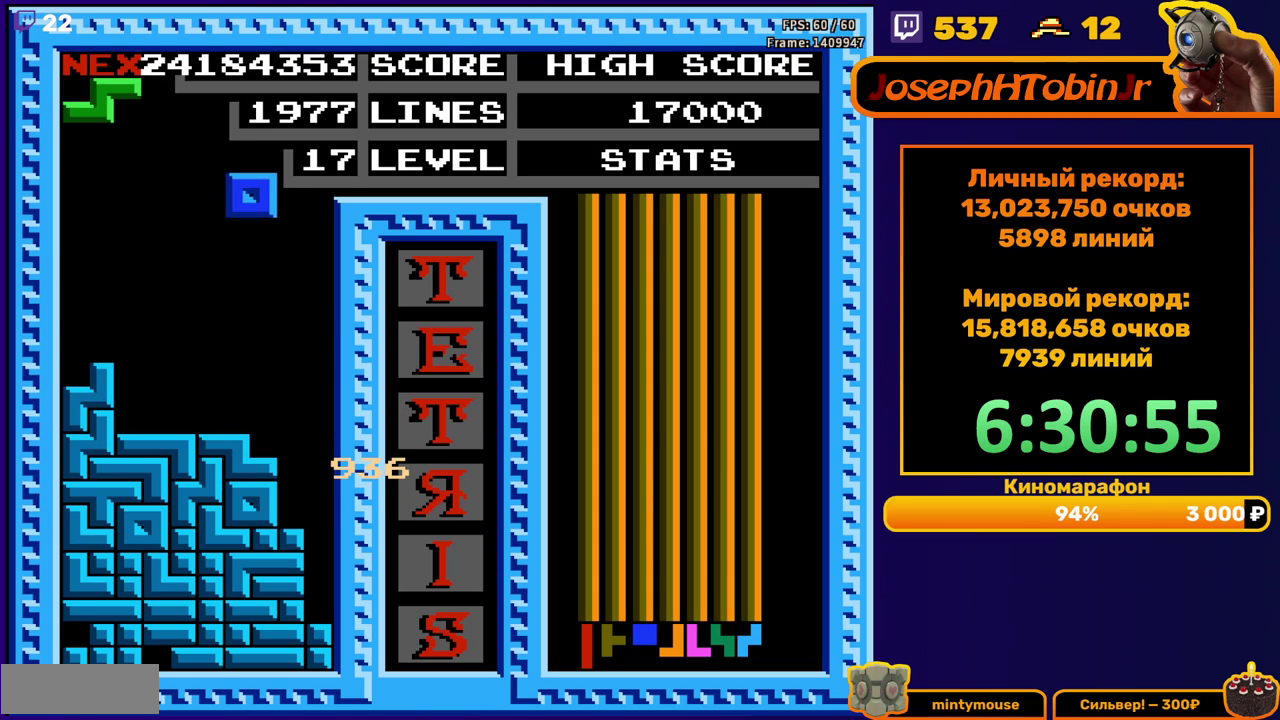
{"buttons": [], "events": [[217, "DPAD_RIGHT", "up"], [233, "DPAD_DOWN", "down"], [483, "DPAD_DOWN", "up"]]}
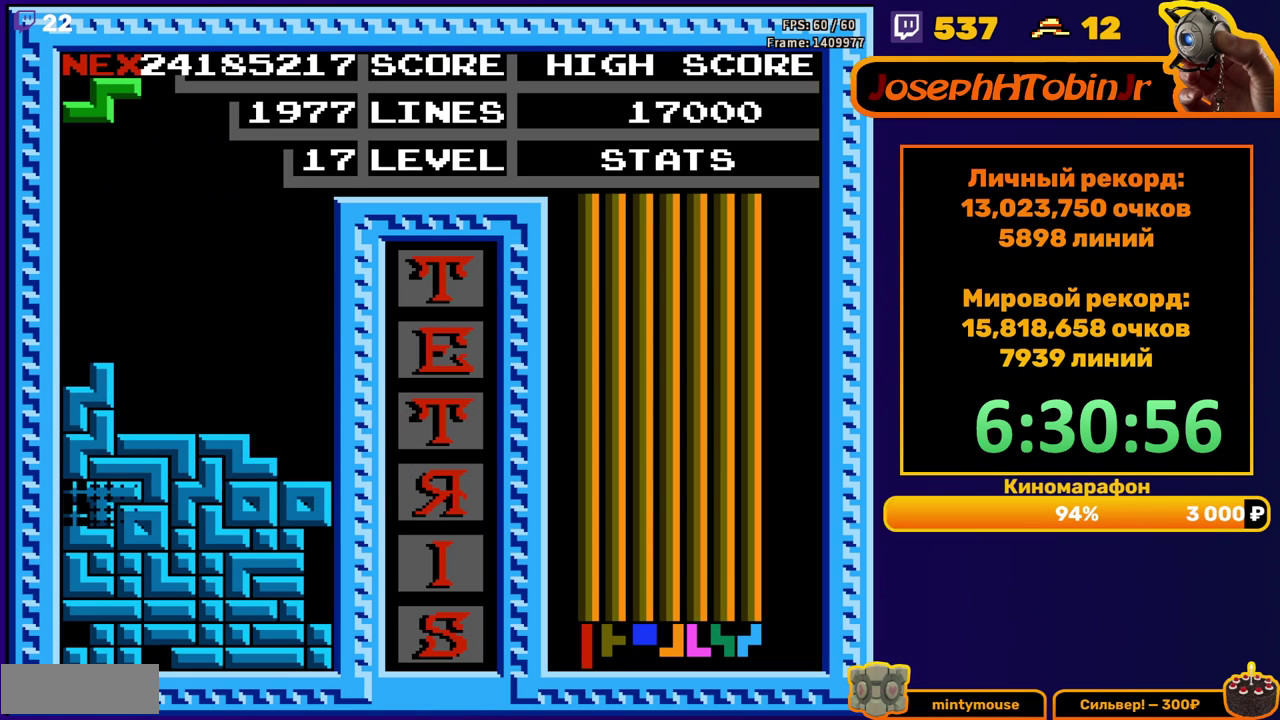
{"buttons": ["DPAD_RIGHT"], "events": [[450, "DPAD_RIGHT", "down"]]}
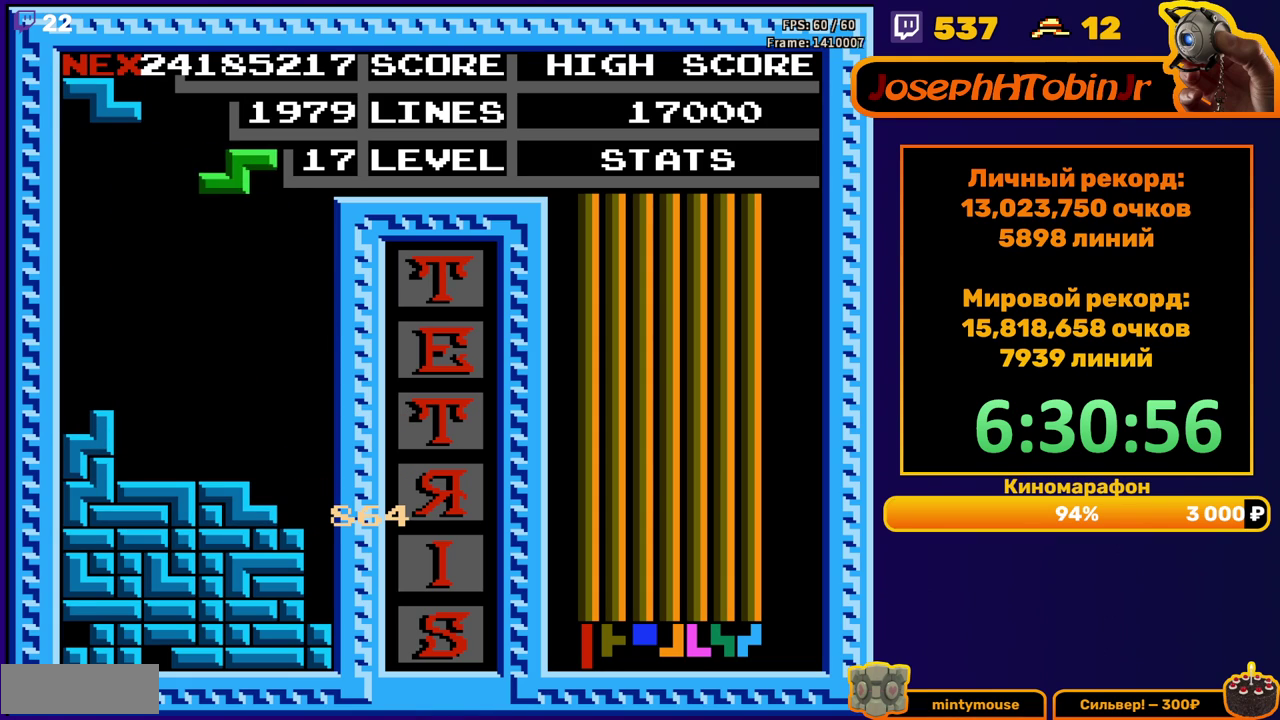
{"buttons": ["DPAD_DOWN"], "events": [[50, "A", "down"], [150, "A", "up"], [383, "DPAD_RIGHT", "up"], [417, "DPAD_DOWN", "down"]]}
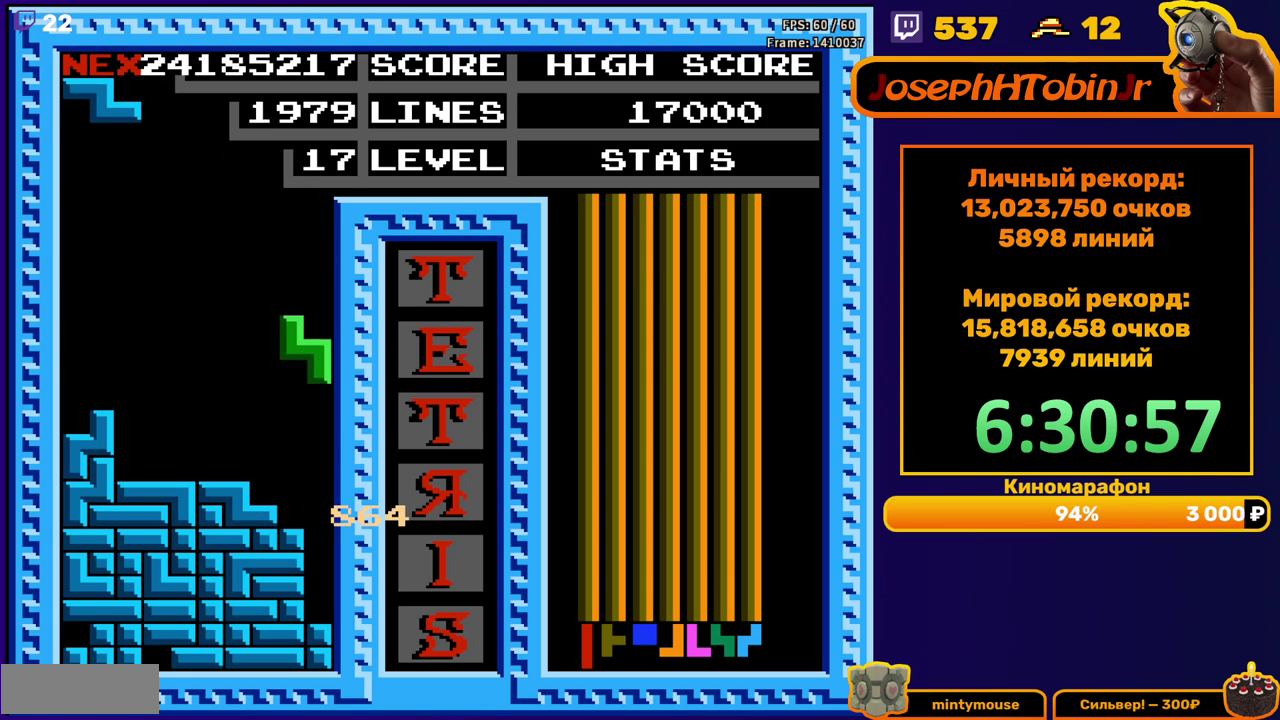
{"buttons": [], "events": [[217, "DPAD_DOWN", "up"]]}
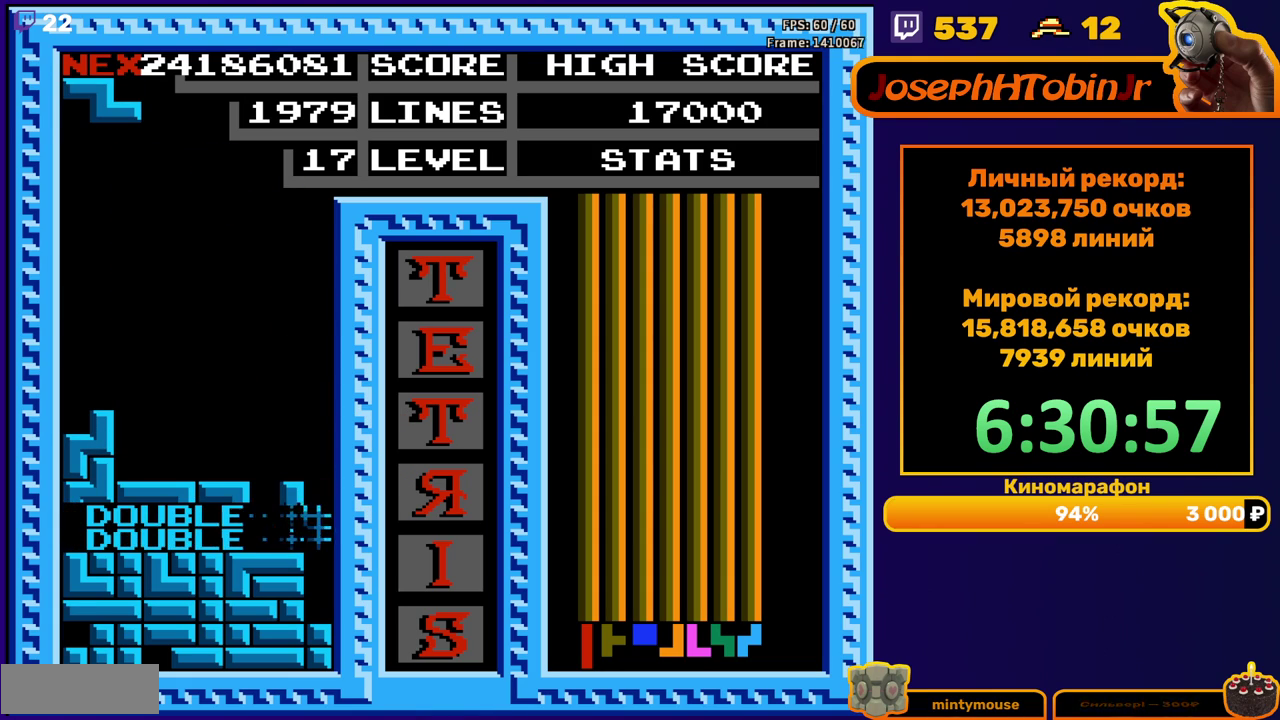
{"buttons": [], "events": [[150, "DPAD_RIGHT", "down"], [233, "A", "down"], [350, "A", "up"], [500, "DPAD_RIGHT", "up"]]}
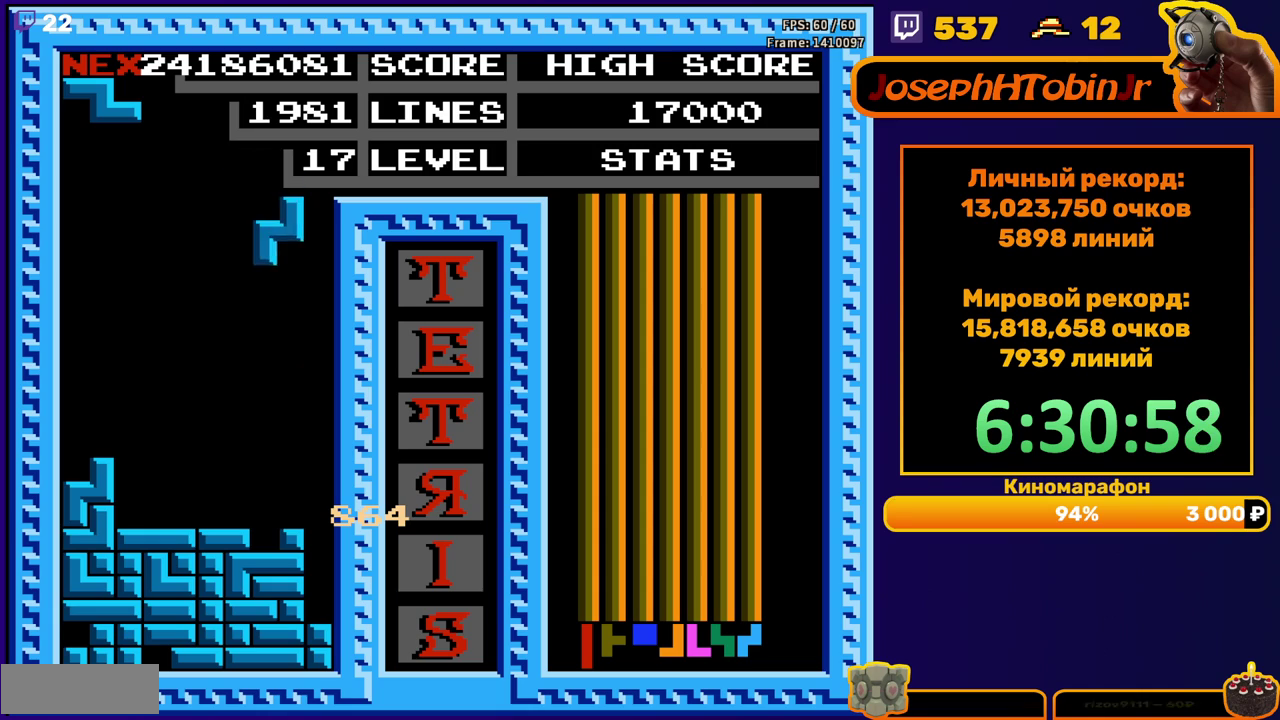
{"buttons": ["A", "DPAD_RIGHT"], "events": [[100, "DPAD_DOWN", "down"], [367, "DPAD_DOWN", "up"], [433, "A", "down"], [467, "DPAD_RIGHT", "down"]]}
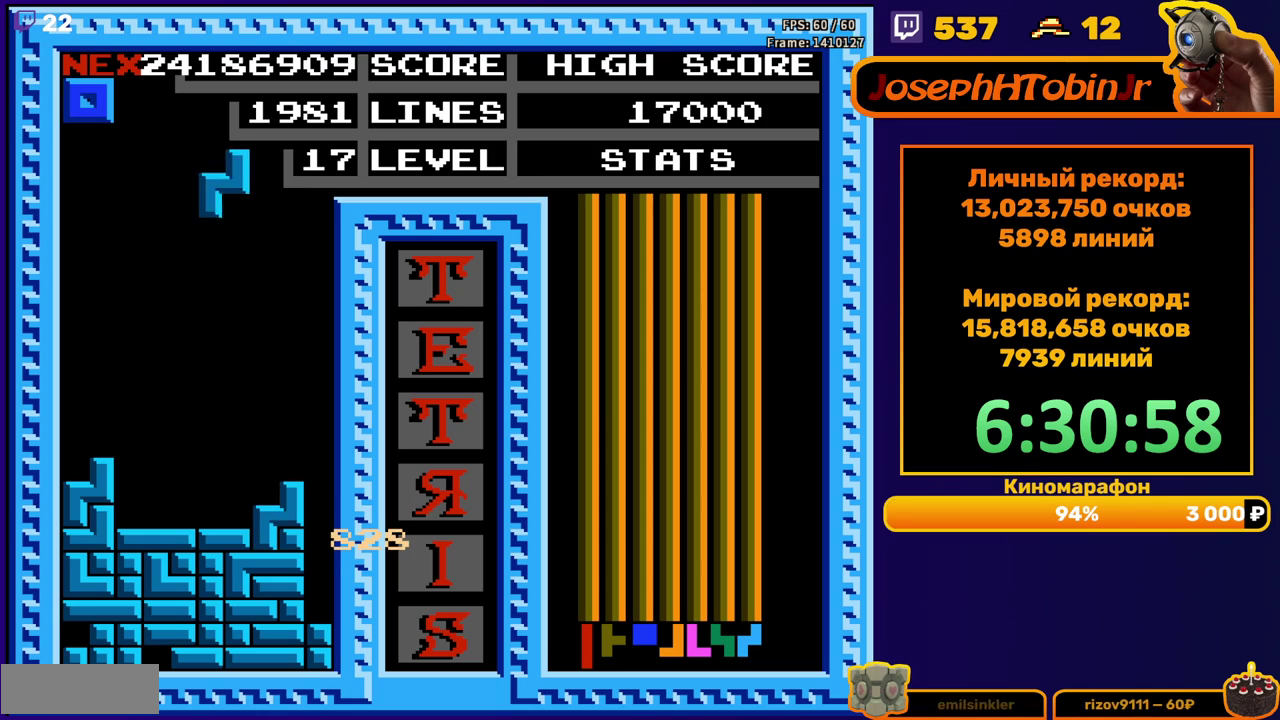
{"buttons": ["DPAD_DOWN"], "events": [[17, "DPAD_RIGHT", "up"], [67, "A", "up"], [83, "DPAD_RIGHT", "down"], [183, "DPAD_RIGHT", "up"], [300, "DPAD_DOWN", "down"]]}
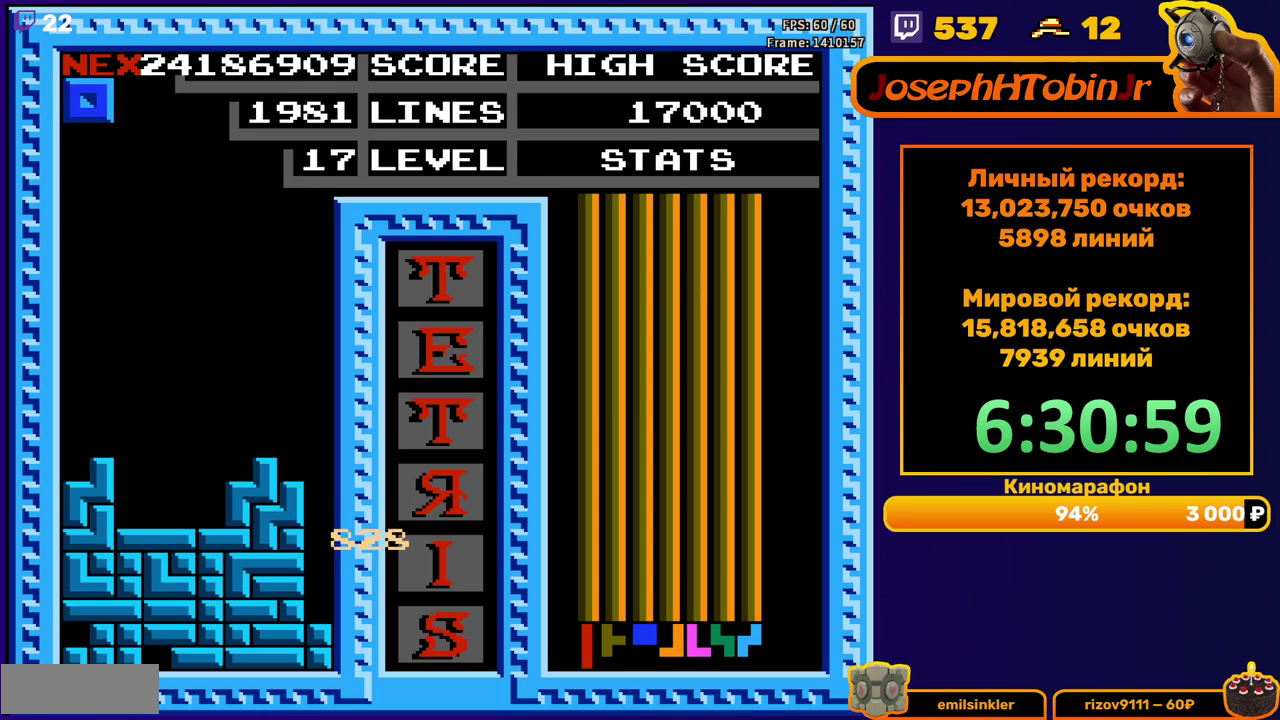
{"buttons": ["DPAD_DOWN"], "events": [[67, "DPAD_DOWN", "up"], [167, "DPAD_LEFT", "down"], [217, "DPAD_LEFT", "up"], [300, "DPAD_LEFT", "down"], [367, "DPAD_LEFT", "up"], [467, "DPAD_DOWN", "down"]]}
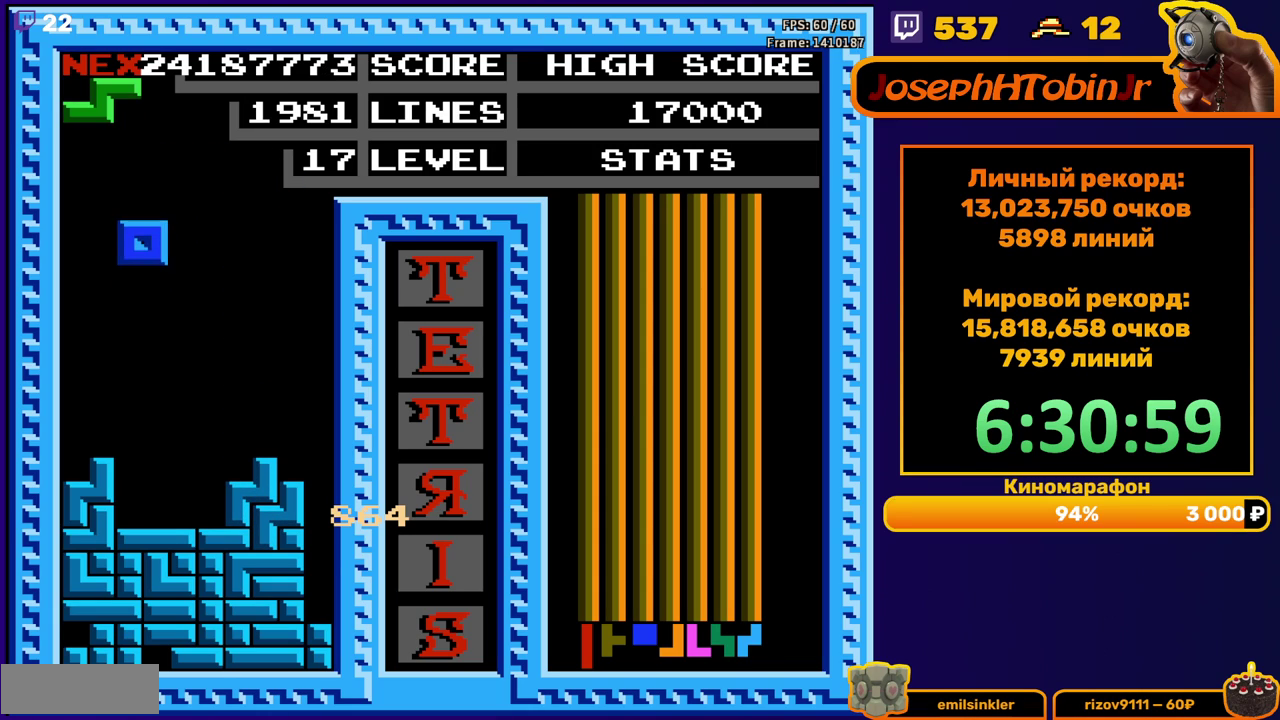
{"buttons": ["DPAD_RIGHT"], "events": [[250, "DPAD_DOWN", "up"], [333, "DPAD_RIGHT", "down"], [367, "A", "down"], [467, "A", "up"]]}
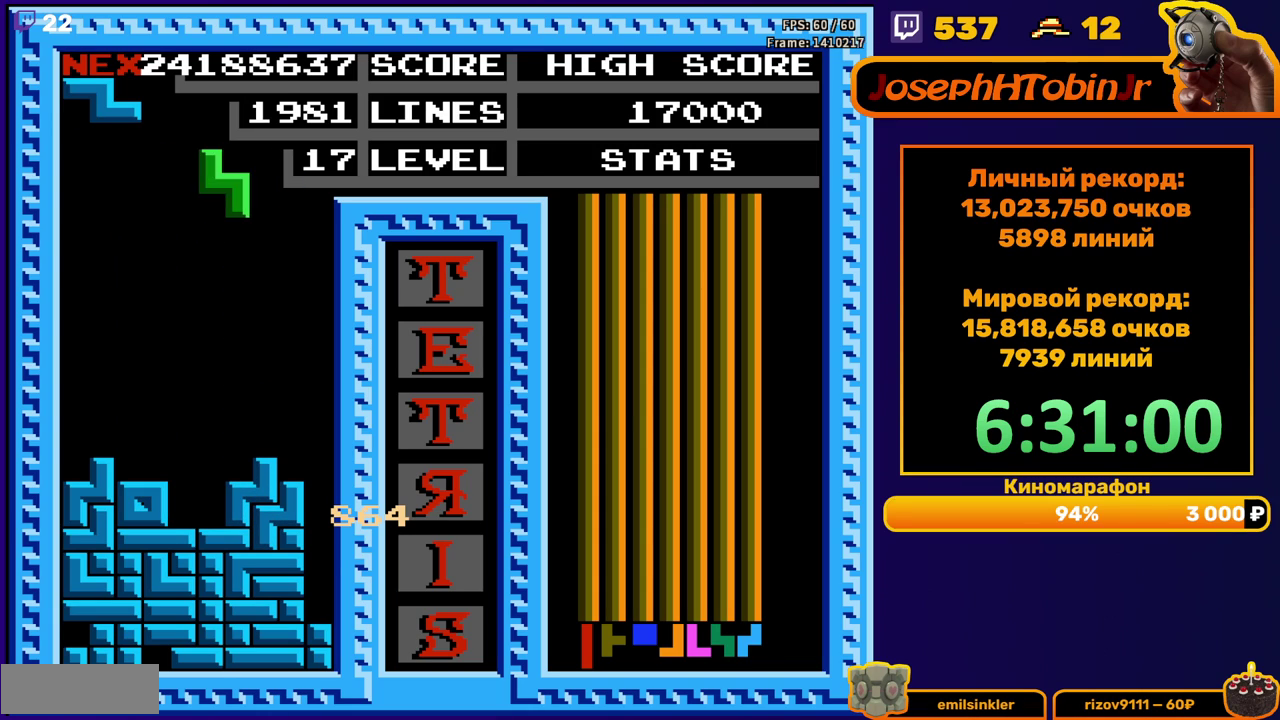
{"buttons": [], "events": [[150, "DPAD_RIGHT", "up"], [267, "DPAD_DOWN", "down"], [467, "DPAD_DOWN", "up"]]}
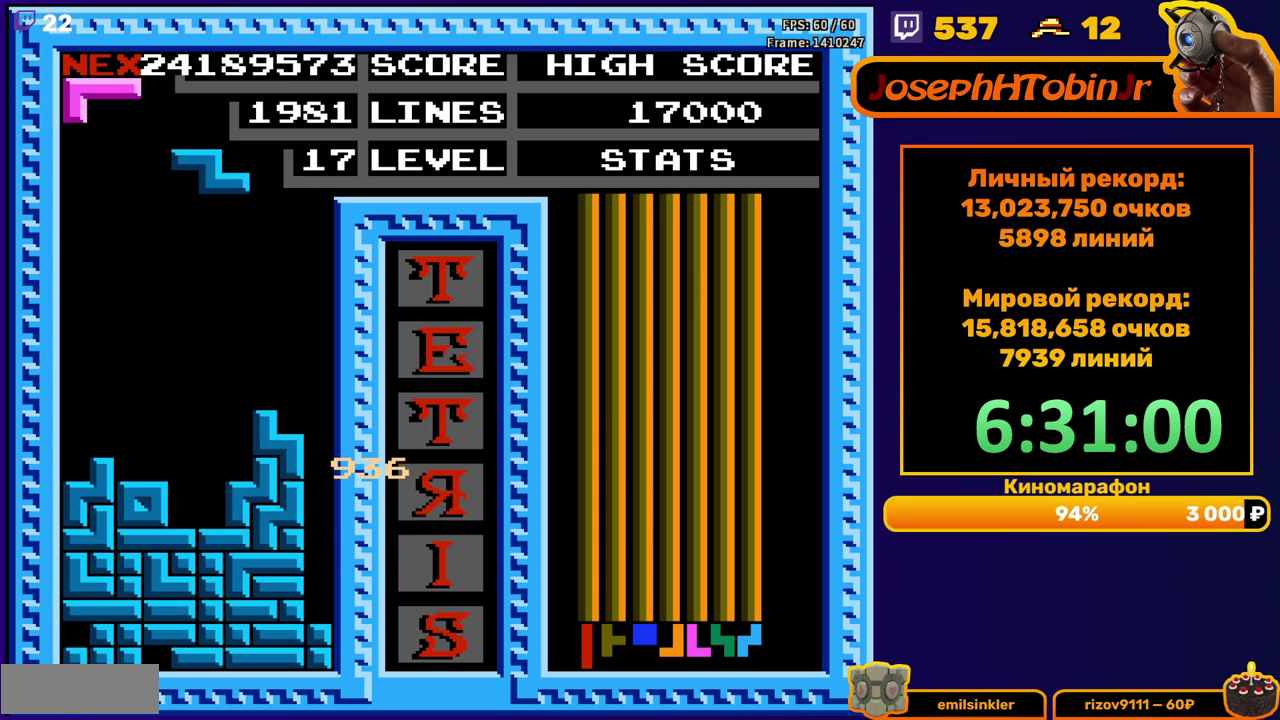
{"buttons": ["DPAD_LEFT"], "events": [[17, "DPAD_LEFT", "down"], [67, "A", "down"], [183, "A", "up"]]}
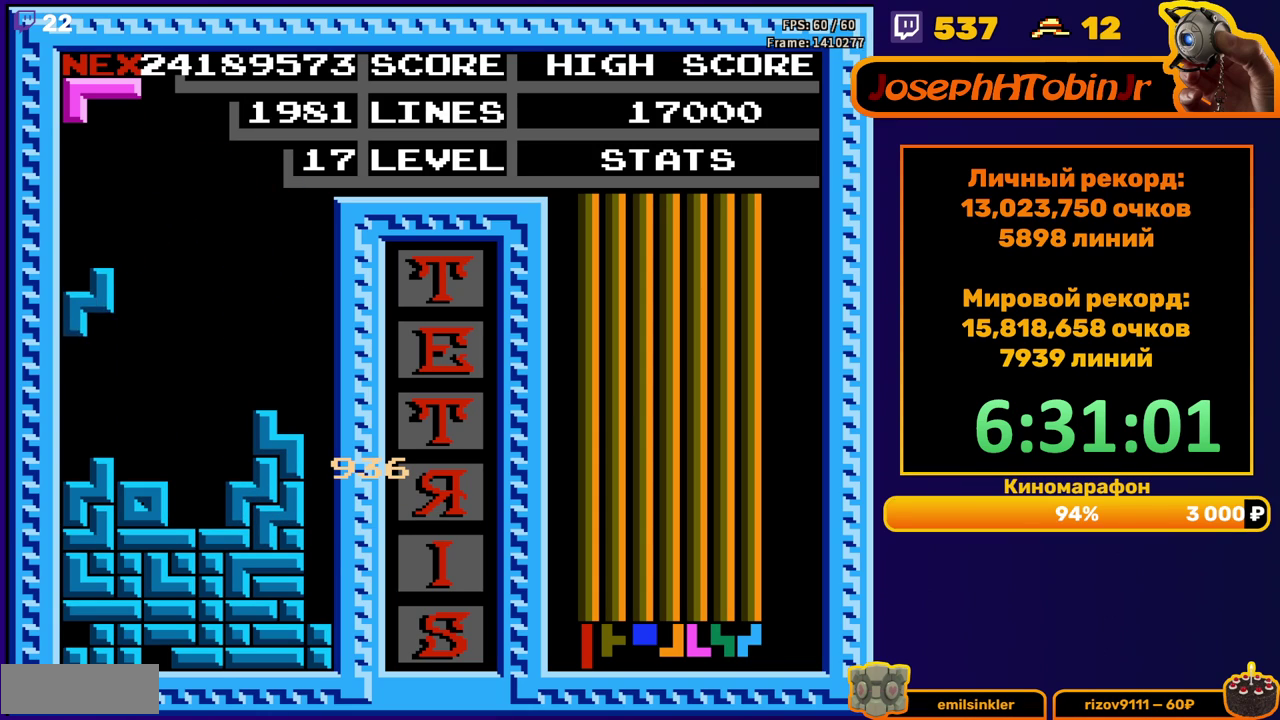
{"buttons": [], "events": [[33, "DPAD_DOWN", "down"], [33, "DPAD_LEFT", "up"], [183, "DPAD_DOWN", "up"]]}
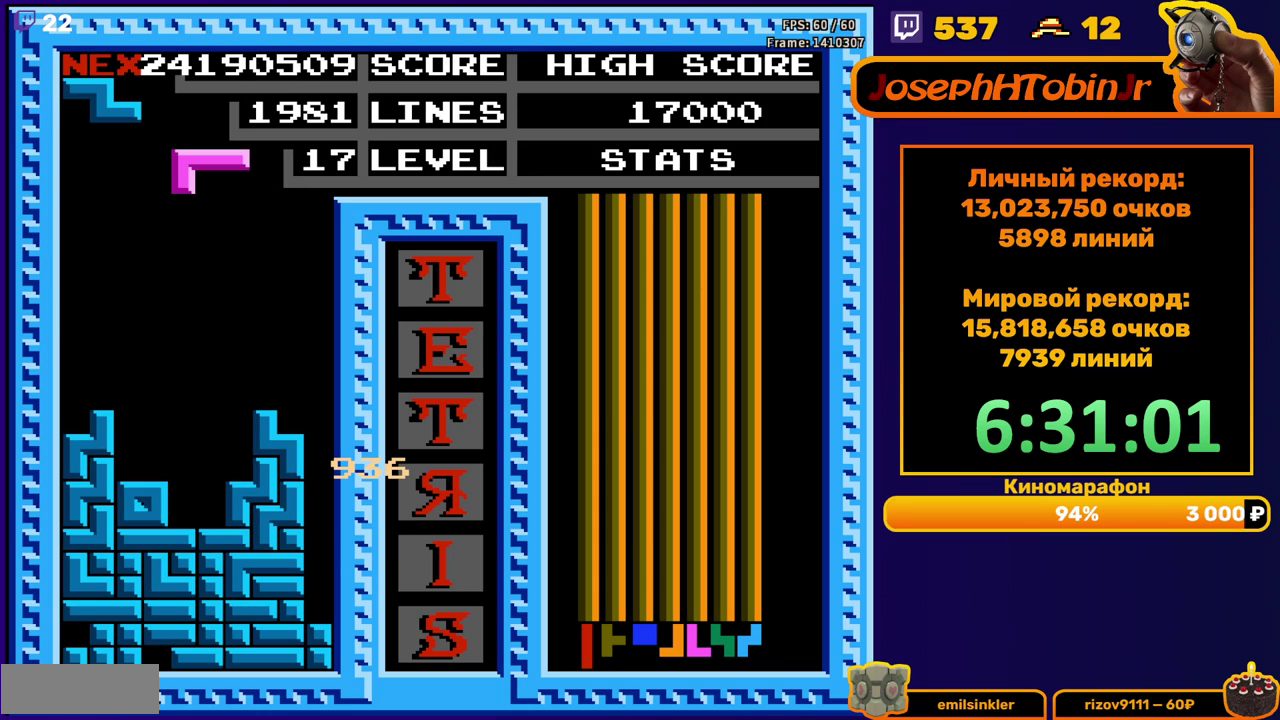
{"buttons": ["A", "DPAD_RIGHT"], "events": [[33, "B", "down"], [117, "DPAD_DOWN", "down"], [150, "B", "up"], [400, "DPAD_DOWN", "up"], [483, "A", "down"], [483, "DPAD_RIGHT", "down"]]}
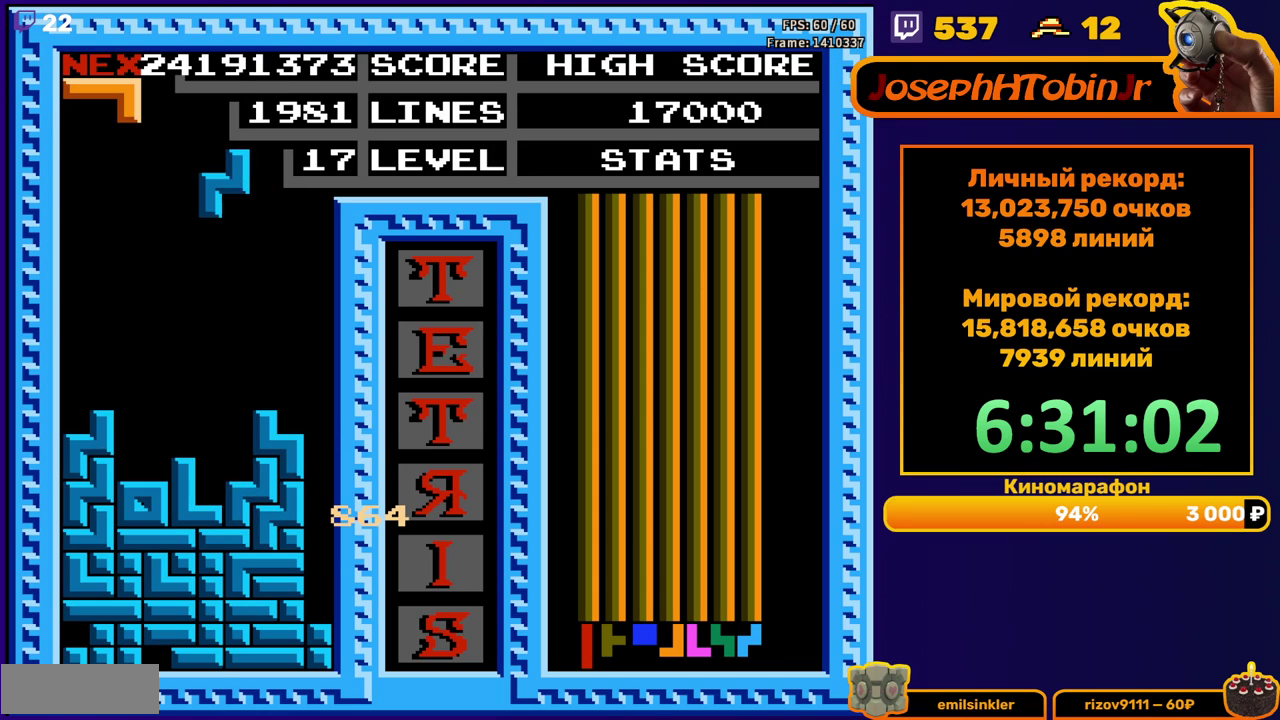
{"buttons": [], "events": [[50, "DPAD_RIGHT", "up"], [83, "A", "up"], [200, "DPAD_DOWN", "down"], [467, "DPAD_DOWN", "up"]]}
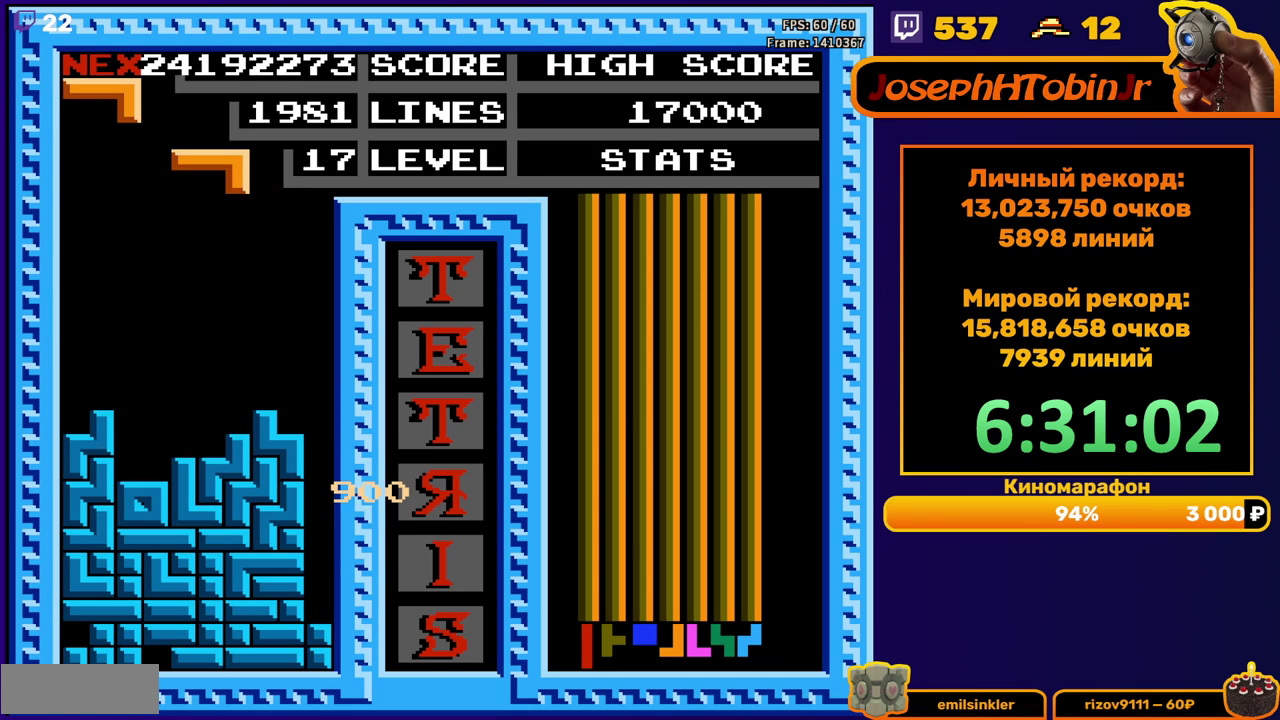
{"buttons": ["A"], "events": [[383, "DPAD_LEFT", "down"], [467, "A", "down"], [500, "DPAD_LEFT", "up"]]}
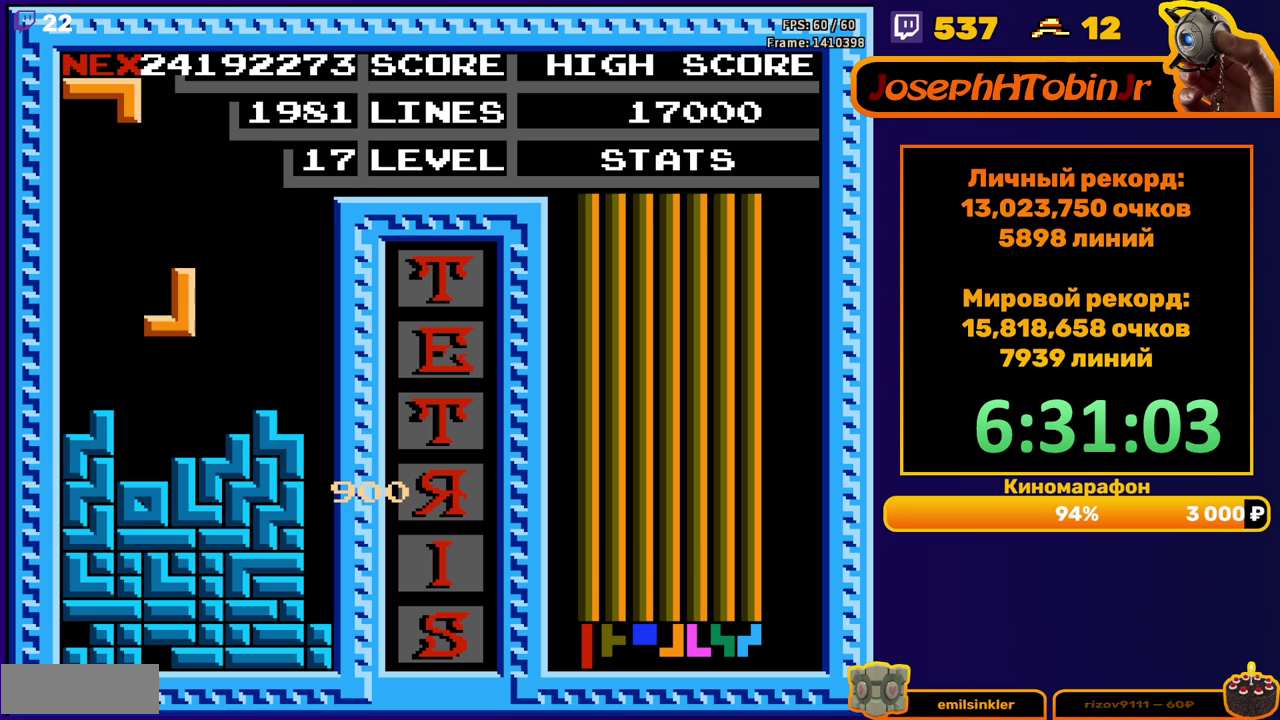
{"buttons": ["DPAD_LEFT"], "events": [[50, "A", "up"], [83, "DPAD_LEFT", "down"], [133, "DPAD_LEFT", "up"], [467, "DPAD_LEFT", "down"]]}